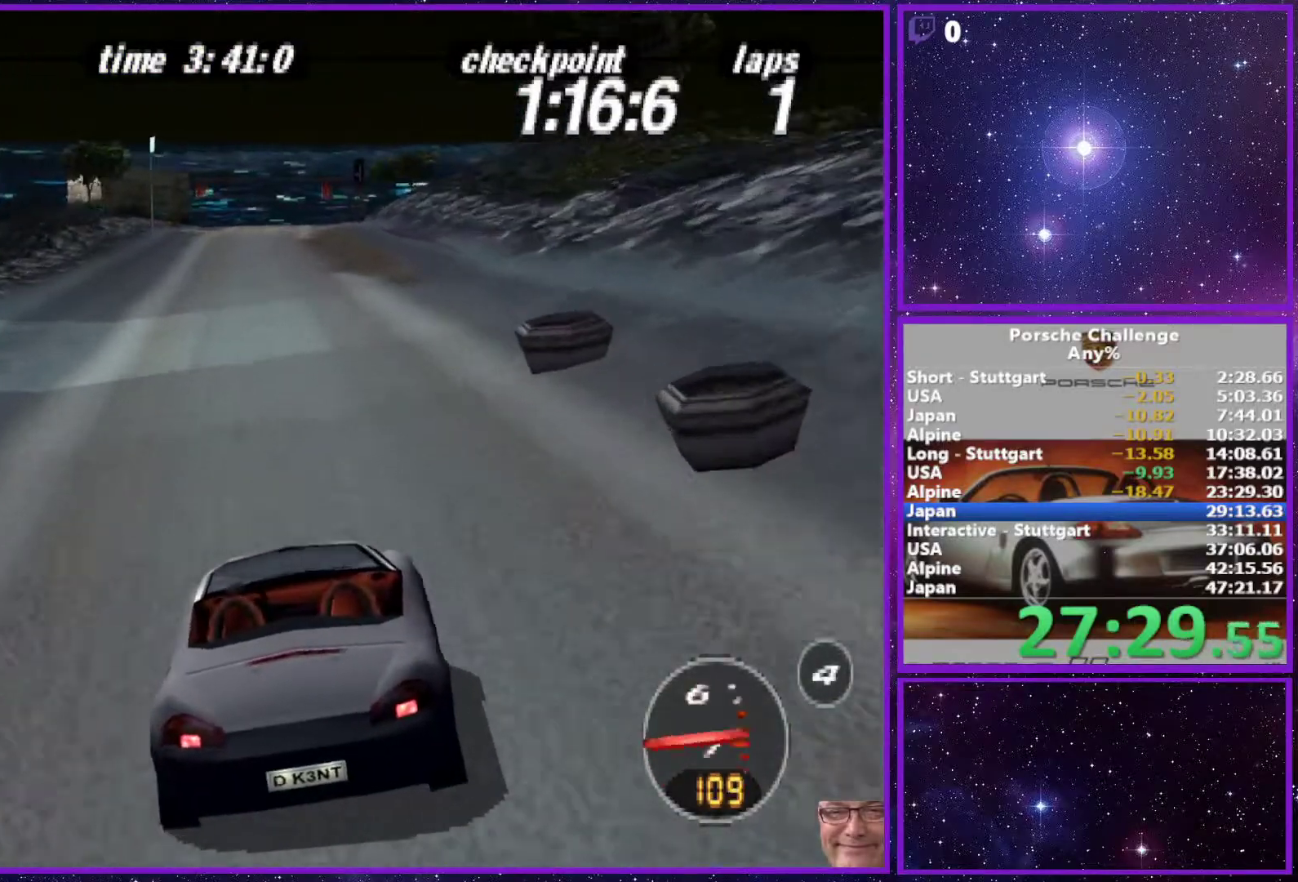
Gameplay with a controller (PlayStation layout); each line is a JSON object with the inputs held at the frame after it. "events" lists button and stick changes between this image and that frame as [ms after this image, input, new state], when the widget could be followed in between. Not read: L3.
{"buttons": [], "left_stick": "center", "right_stick": "center", "events": [[33, "R1", "up"]]}
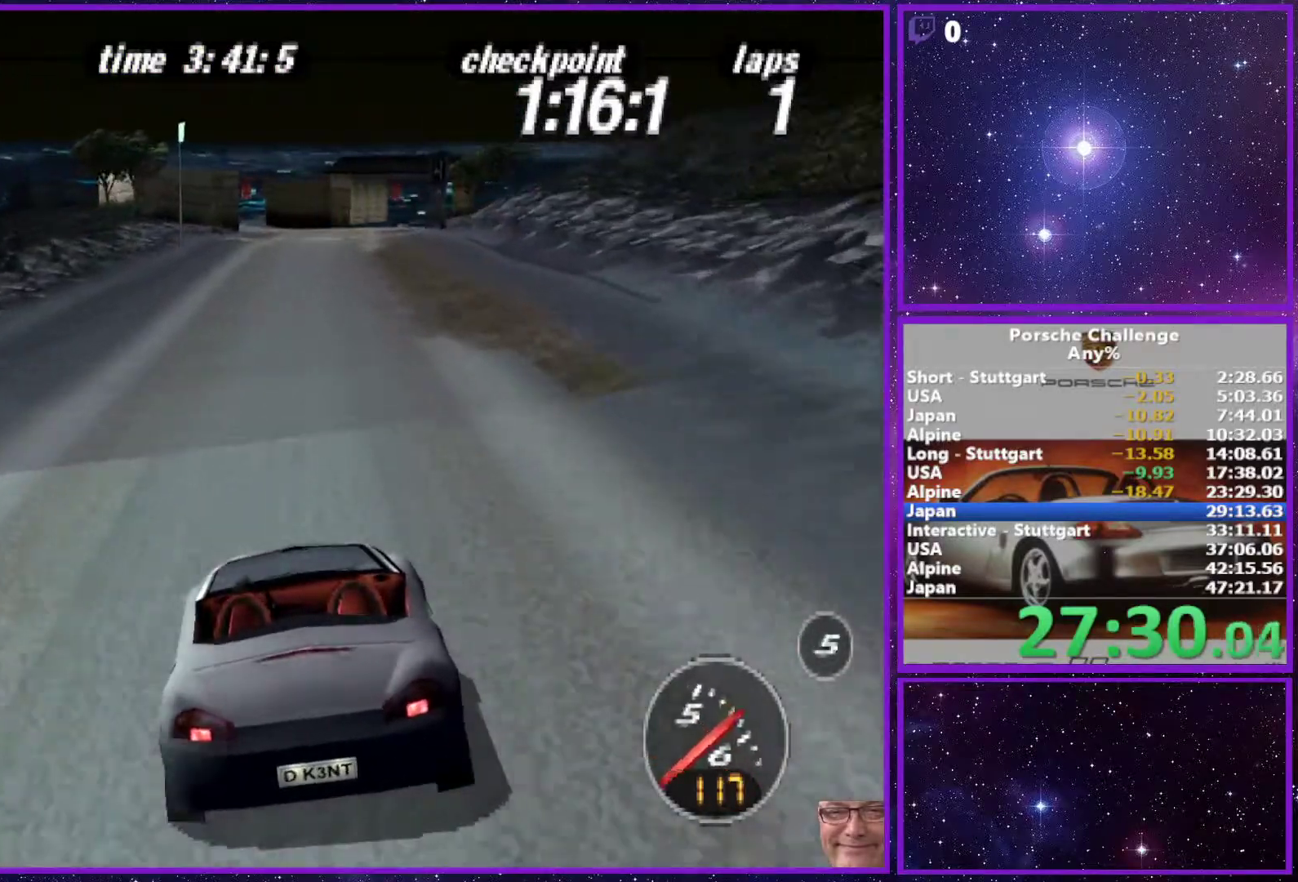
{"buttons": [], "left_stick": "center", "right_stick": "center", "events": []}
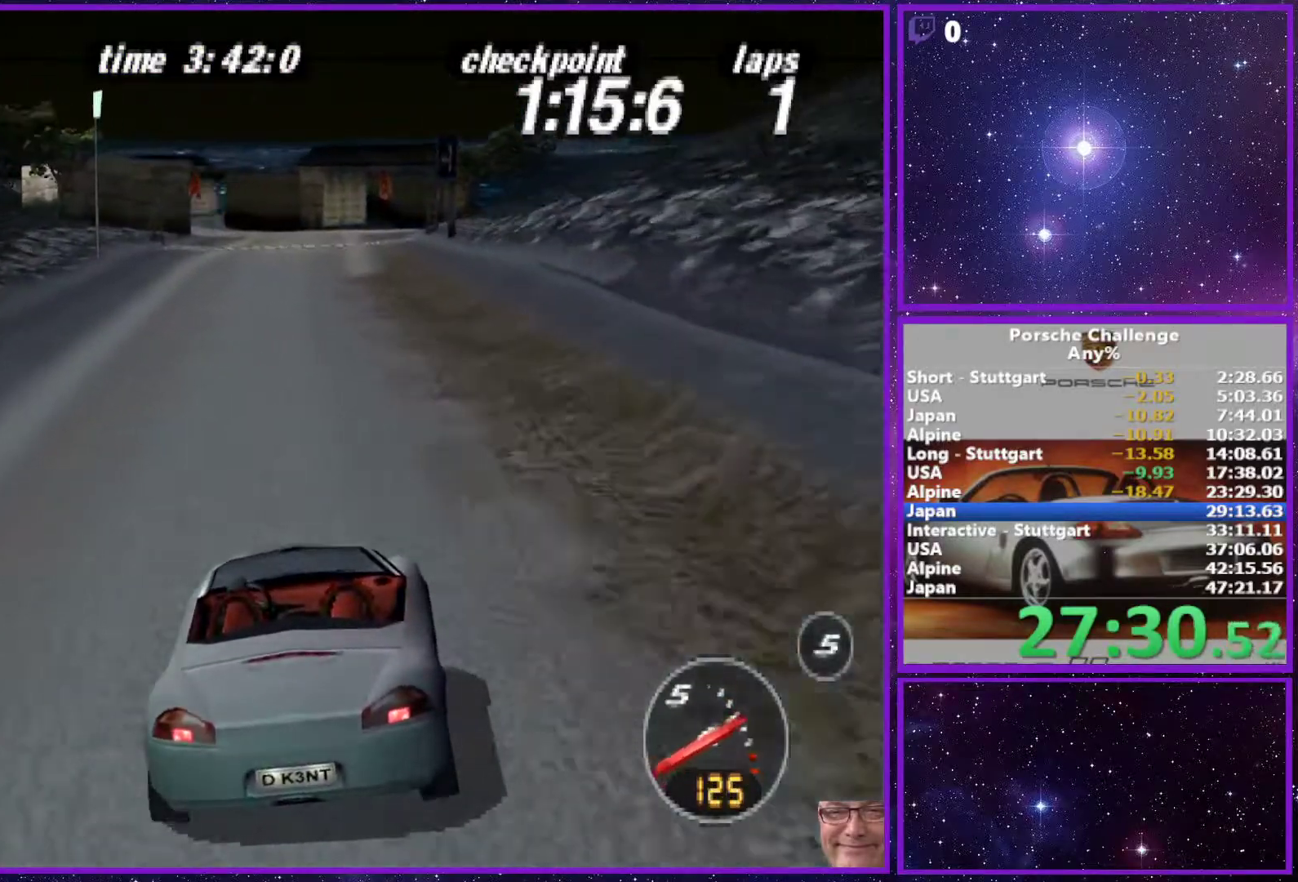
{"buttons": [], "left_stick": "center", "right_stick": "center", "events": [[200, "left_stick", "left"], [317, "left_stick", "center"]]}
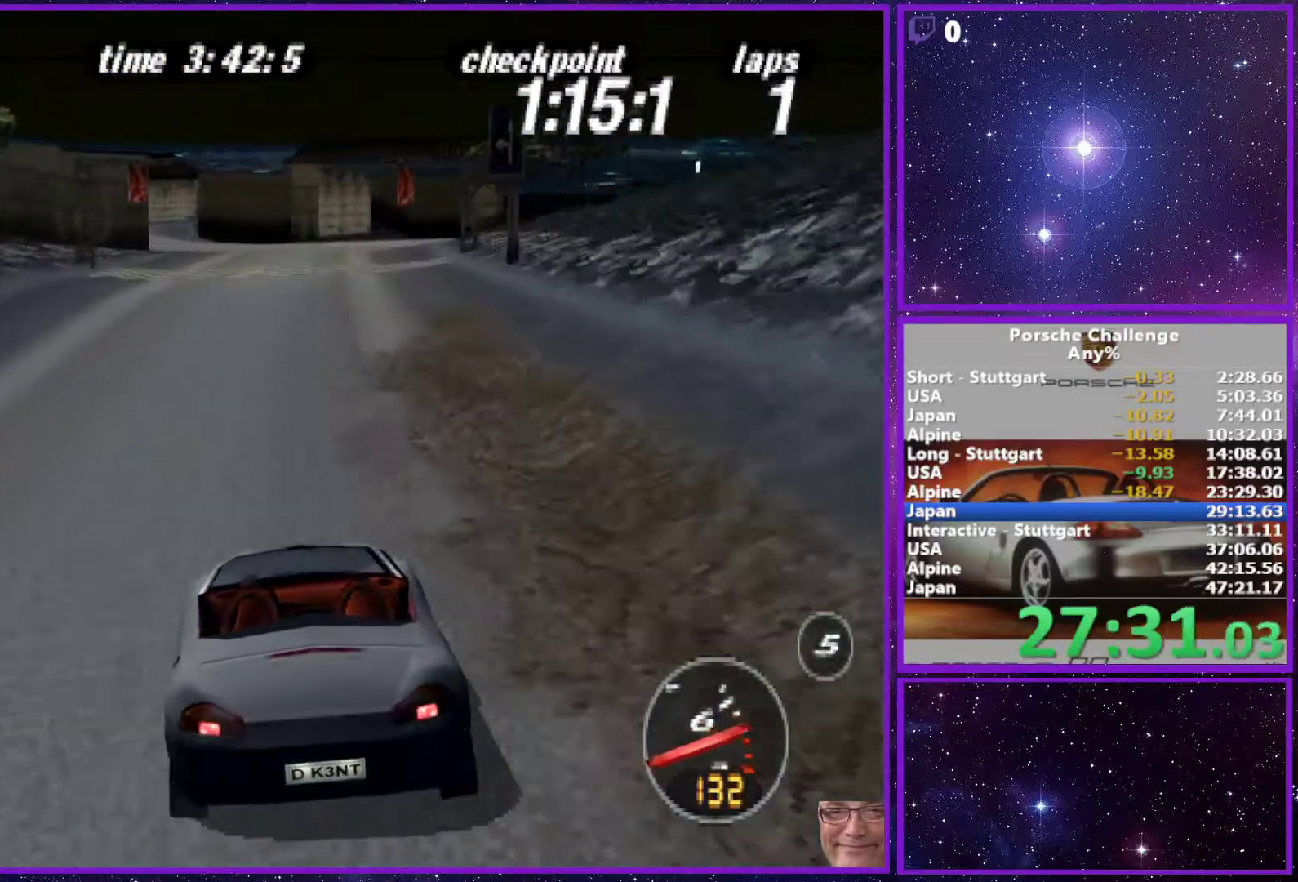
{"buttons": [], "left_stick": "center", "right_stick": "center", "events": []}
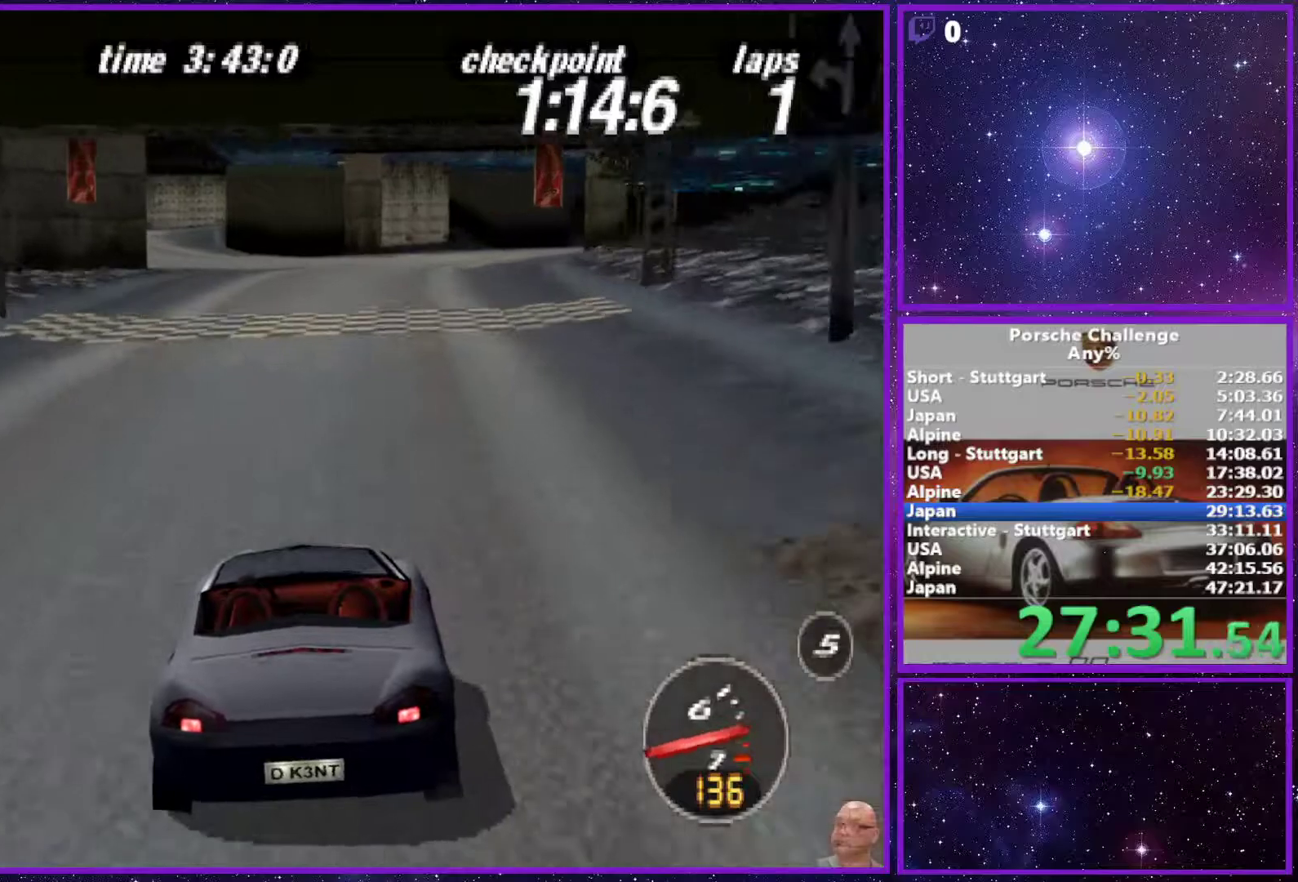
{"buttons": [], "left_stick": "center", "right_stick": "center", "events": [[67, "left_stick", "right"], [267, "left_stick", "center"]]}
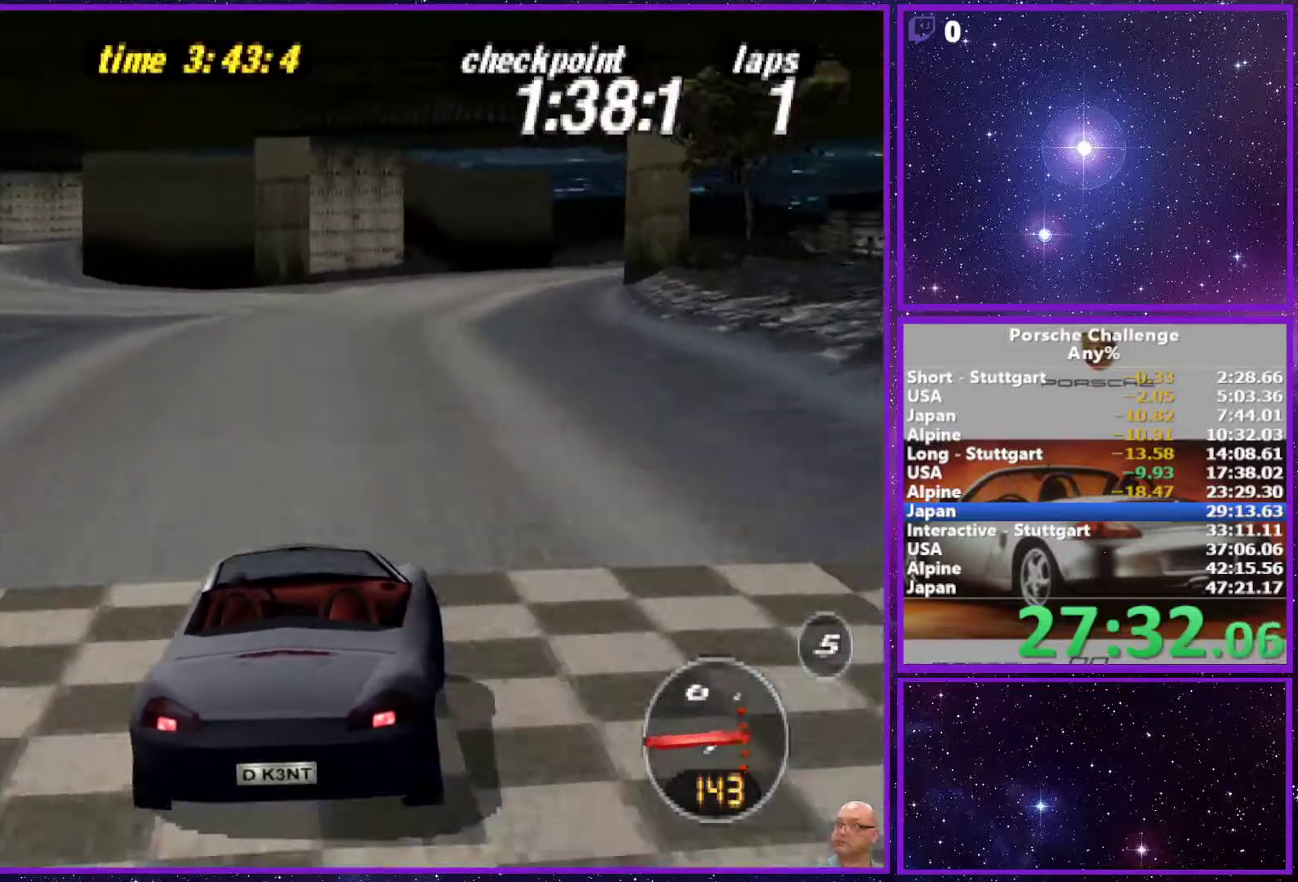
{"buttons": [], "left_stick": "right", "right_stick": "down", "events": [[133, "left_stick", "right"], [283, "right_stick", "down"]]}
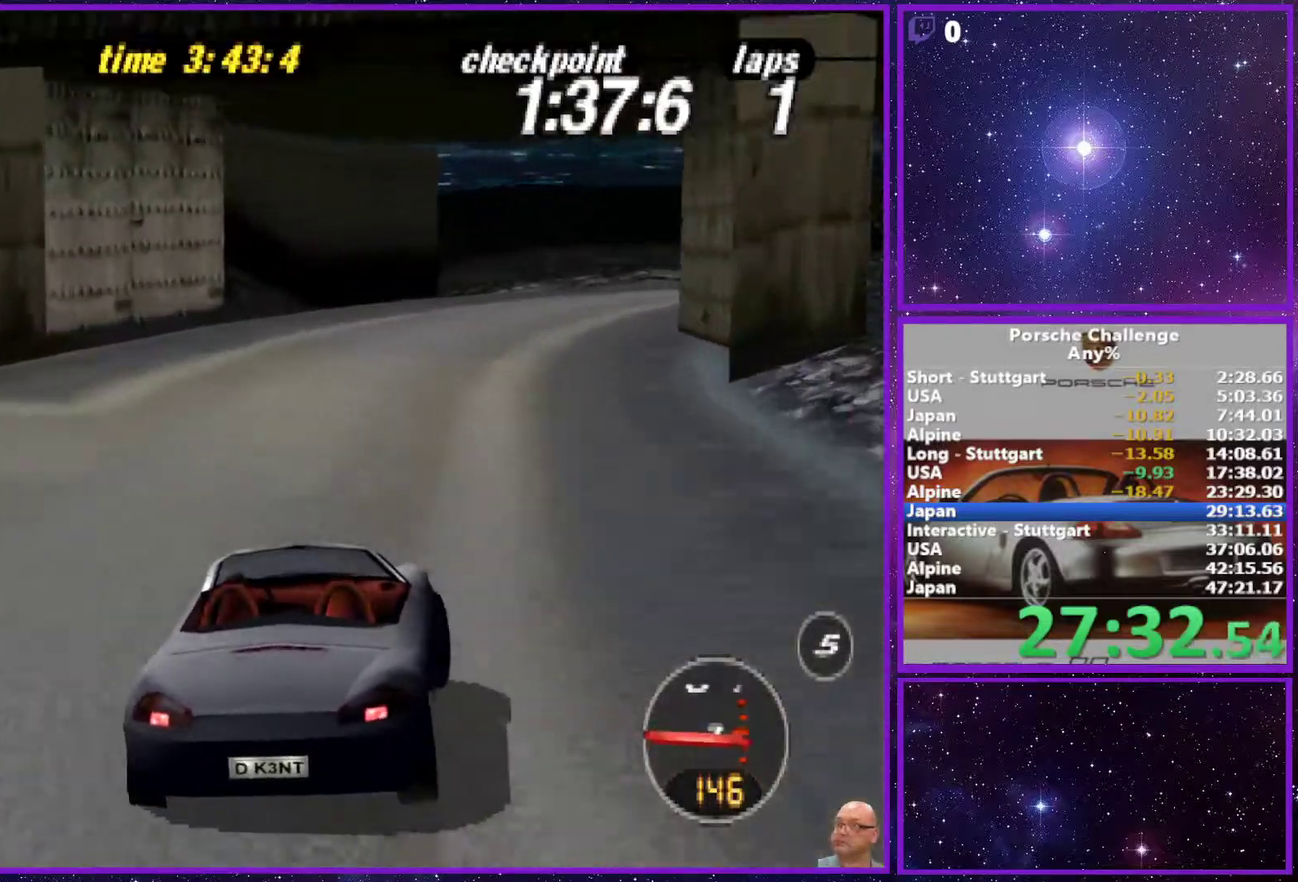
{"buttons": [], "left_stick": "right", "right_stick": "down", "events": []}
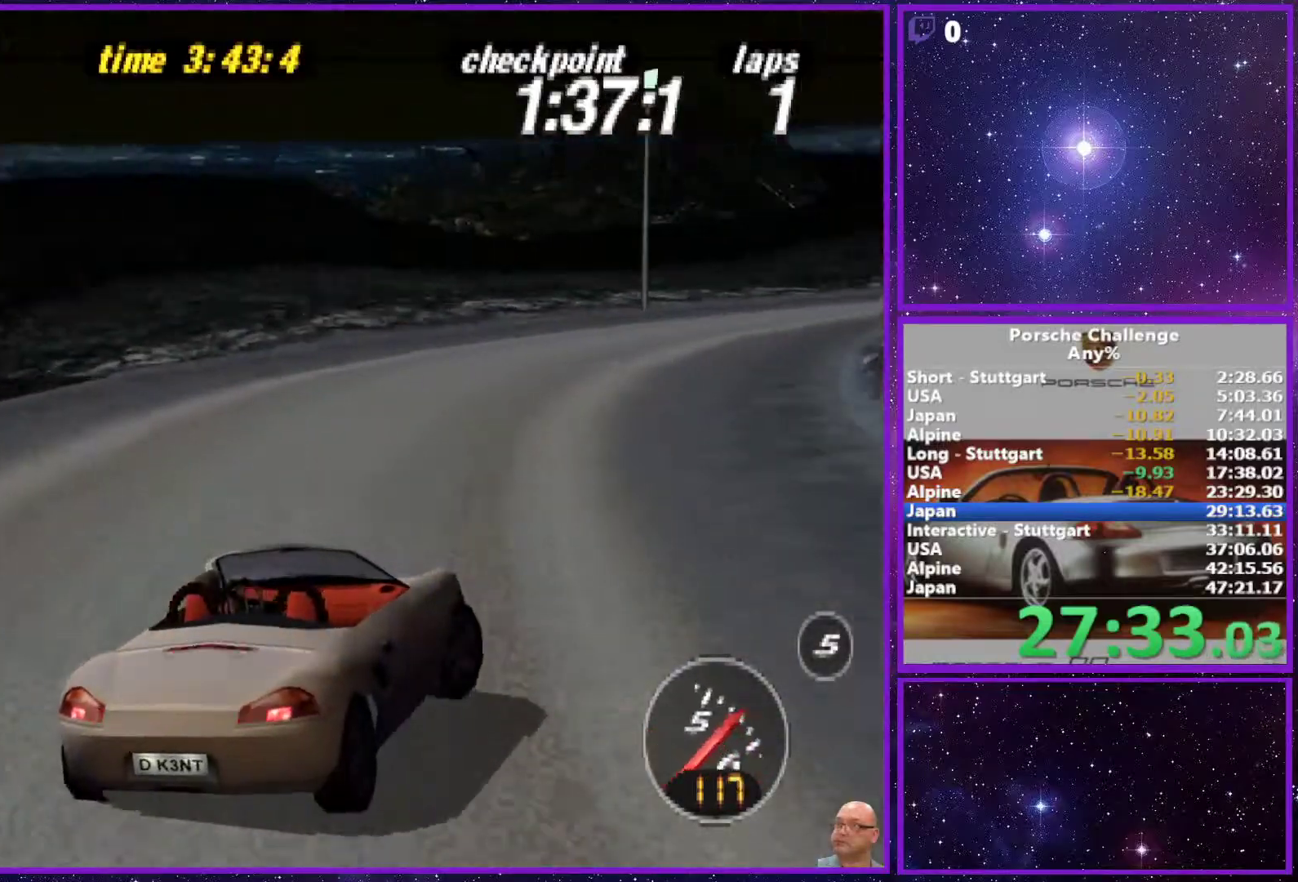
{"buttons": [], "left_stick": "right", "right_stick": "center", "events": [[217, "R2", "down"], [333, "R2", "up"], [383, "right_stick", "center"]]}
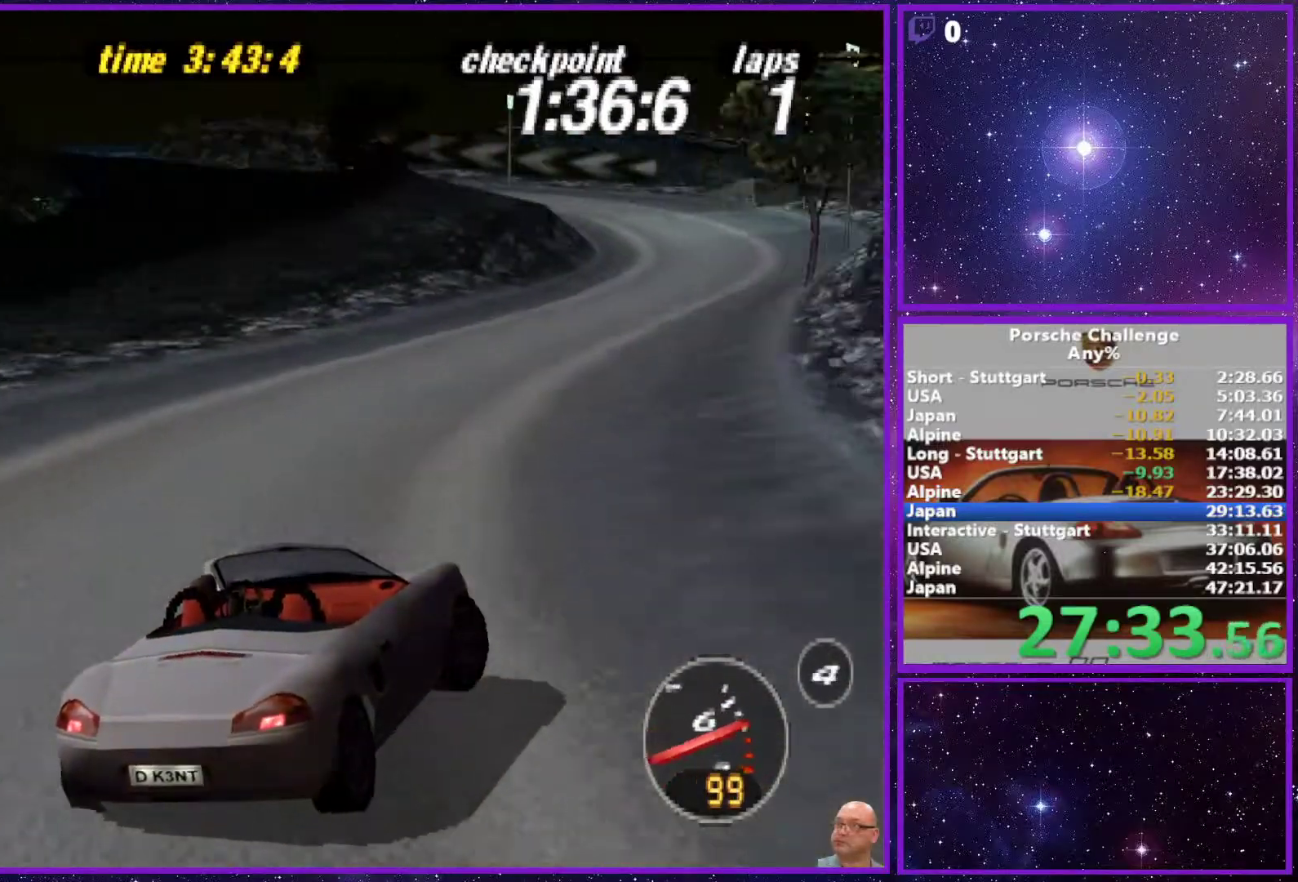
{"buttons": [], "left_stick": "left", "right_stick": "center", "events": [[150, "left_stick", "left"]]}
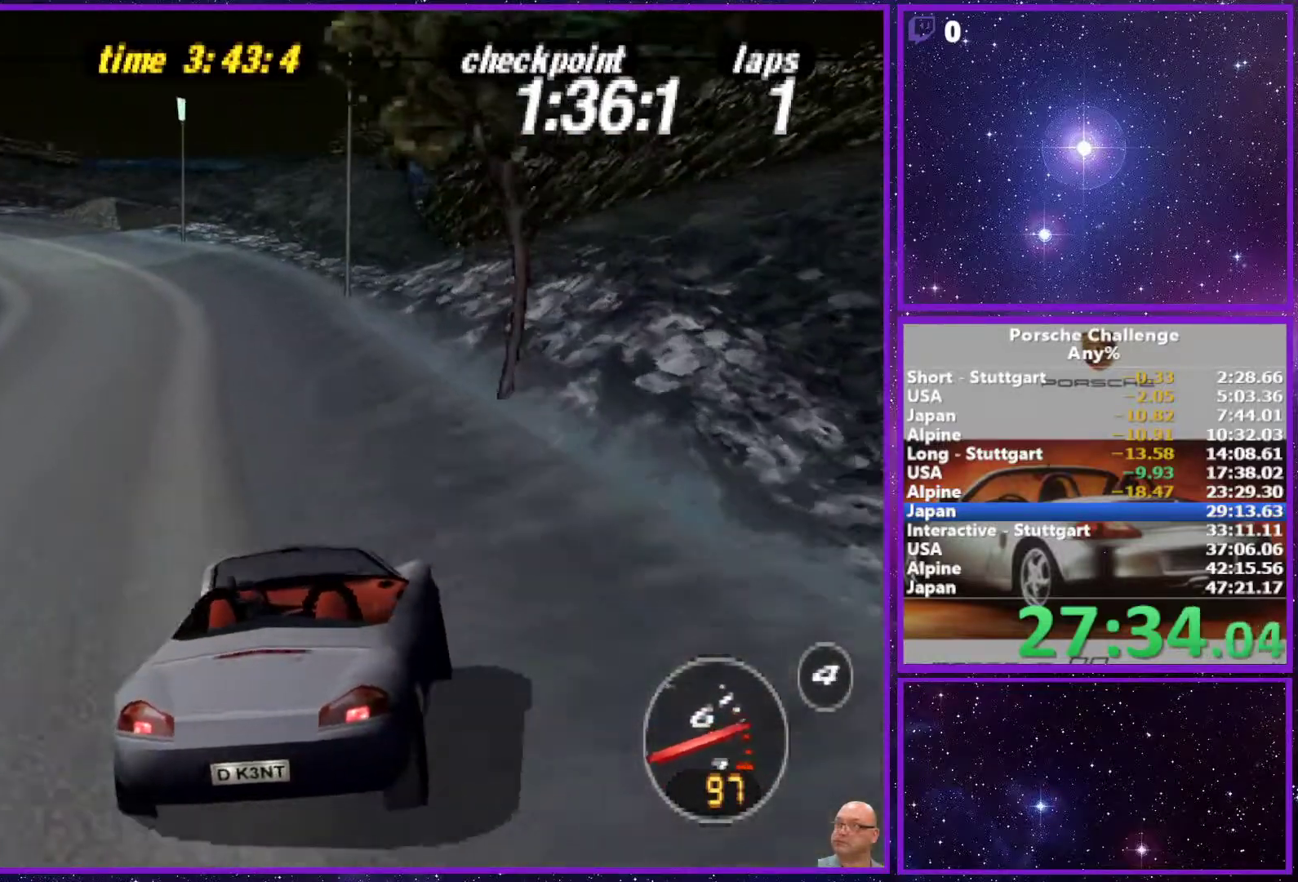
{"buttons": [], "left_stick": "center", "right_stick": "center", "events": [[183, "left_stick", "center"]]}
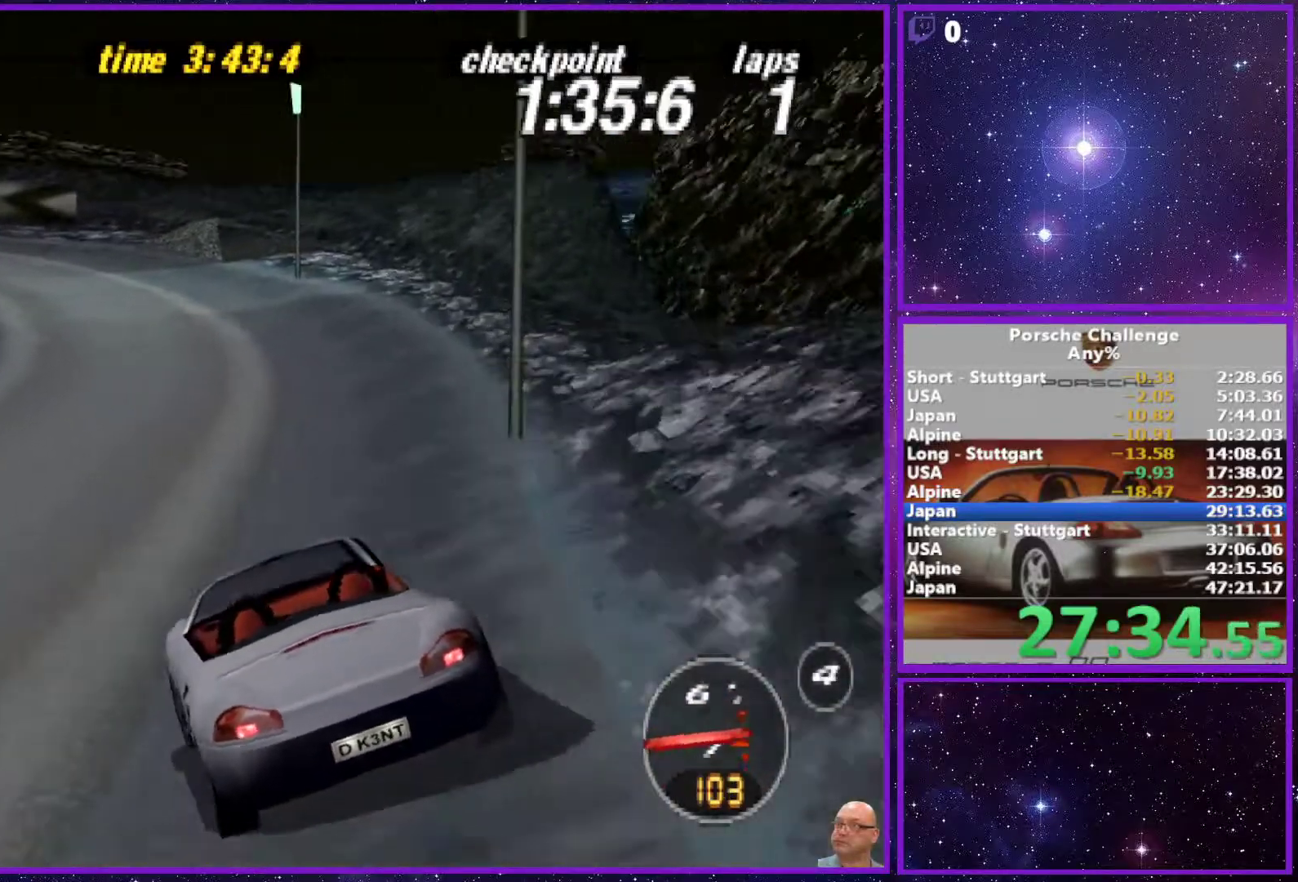
{"buttons": [], "left_stick": "left", "right_stick": "center", "events": [[317, "left_stick", "left"]]}
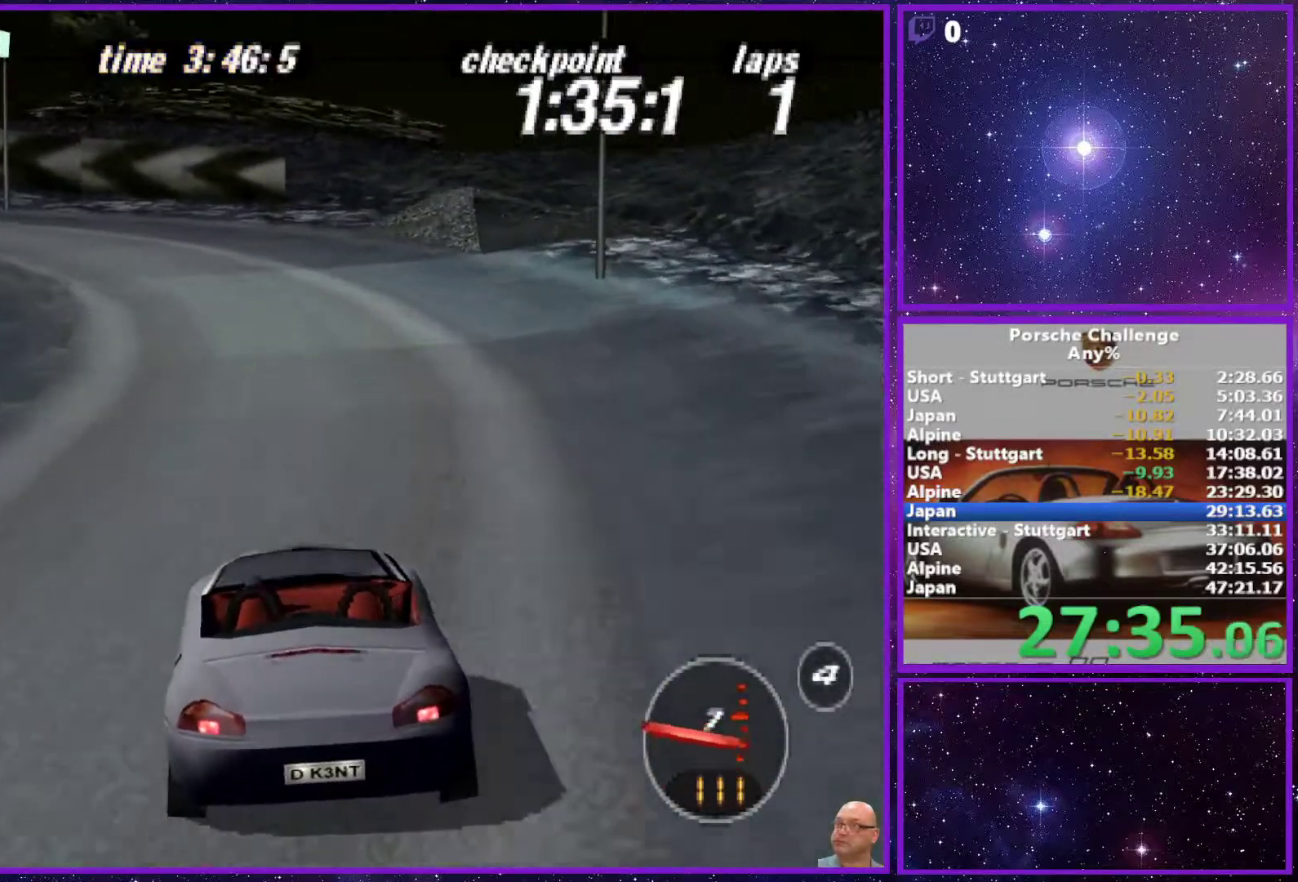
{"buttons": [], "left_stick": "left", "right_stick": "down", "events": [[67, "right_stick", "down"]]}
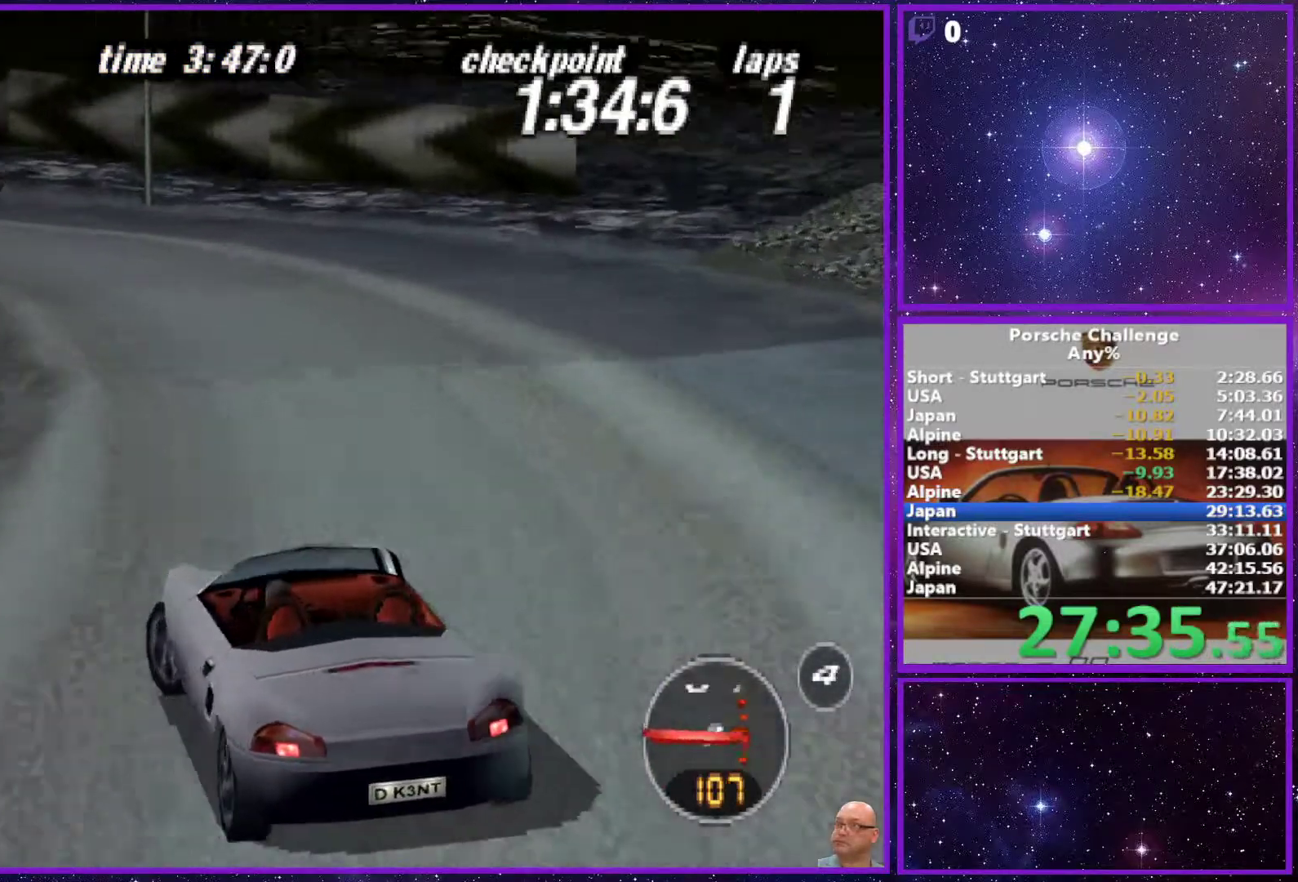
{"buttons": [], "left_stick": "left", "right_stick": "center", "events": [[500, "right_stick", "center"]]}
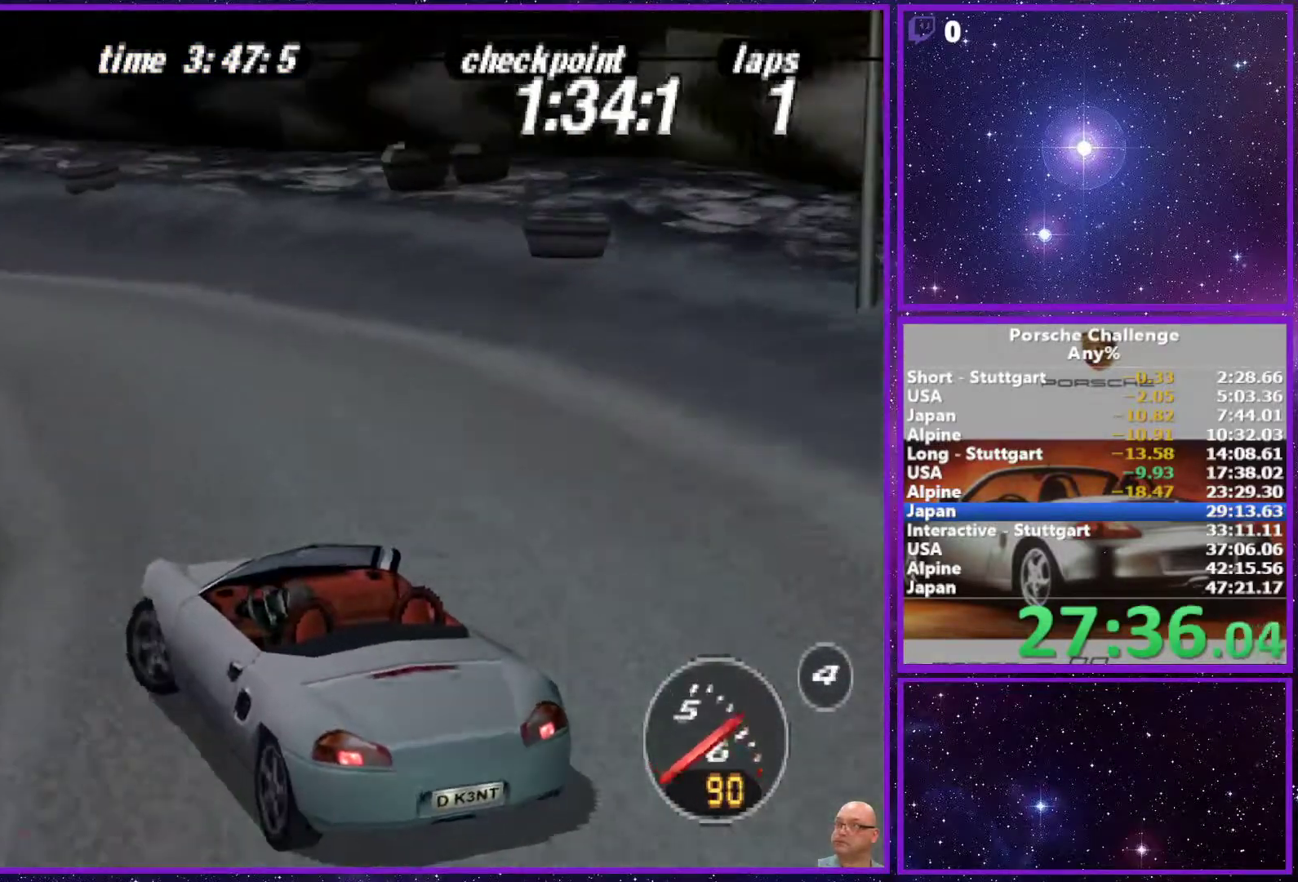
{"buttons": [], "left_stick": "left", "right_stick": "center", "events": []}
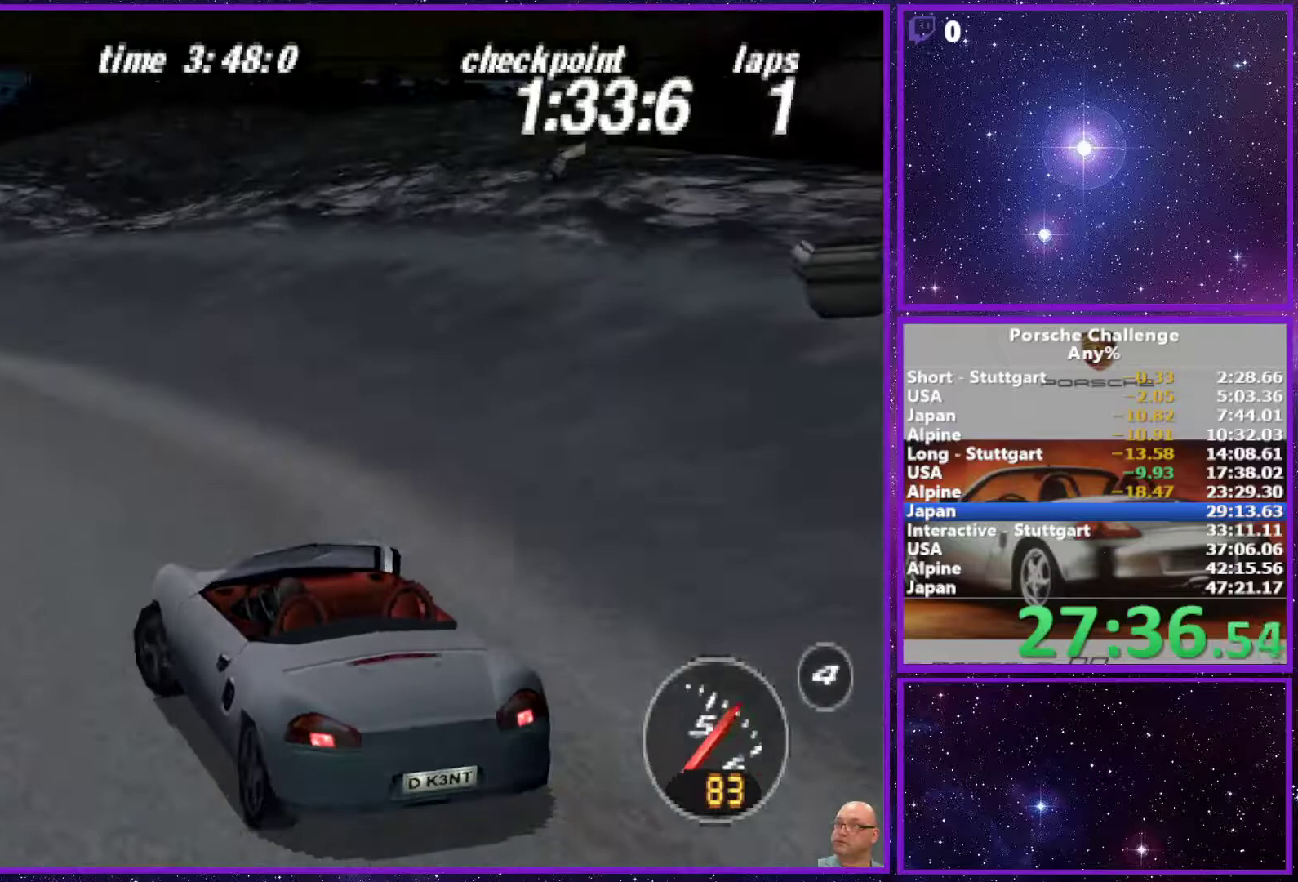
{"buttons": [], "left_stick": "center", "right_stick": "center", "events": [[417, "left_stick", "center"]]}
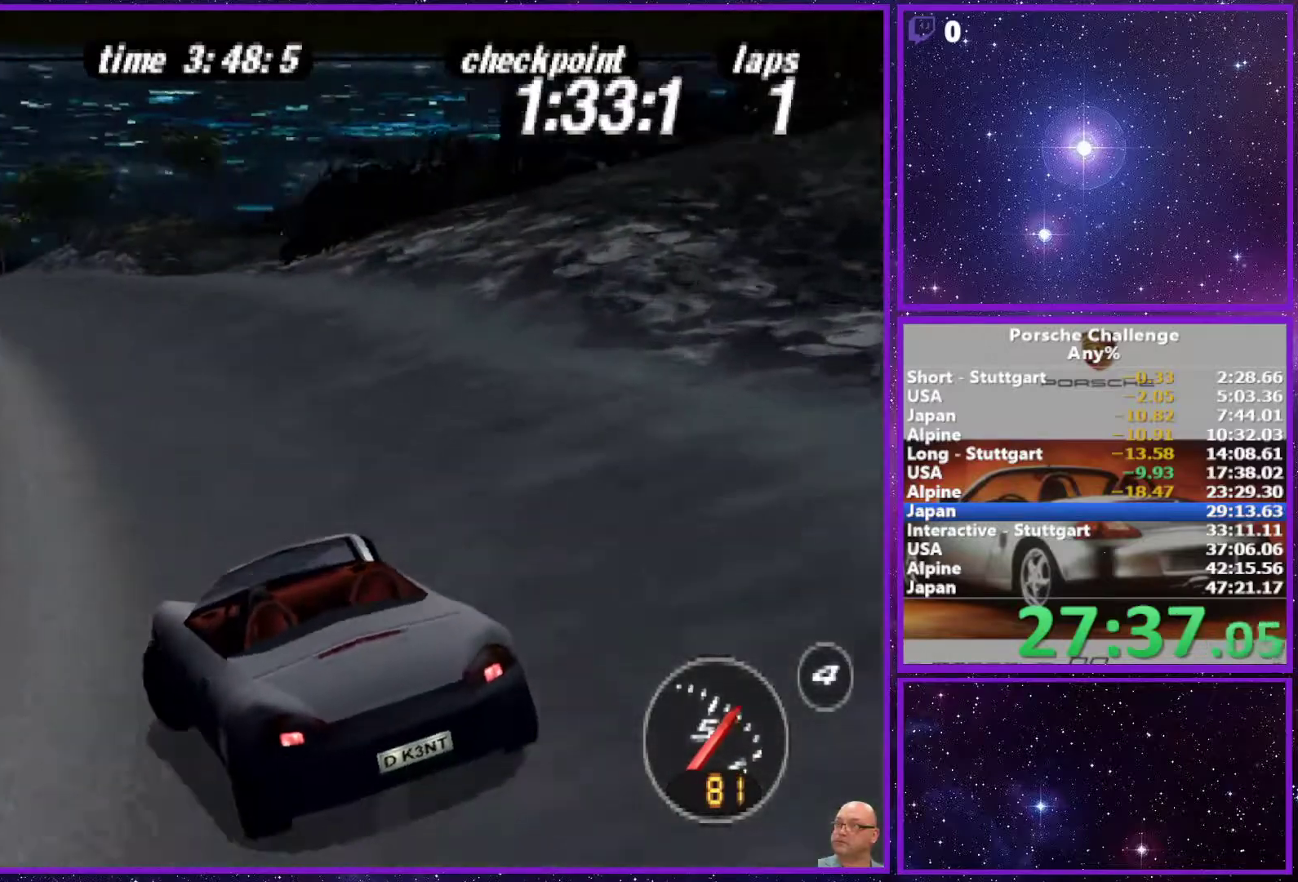
{"buttons": [], "left_stick": "center", "right_stick": "center", "events": []}
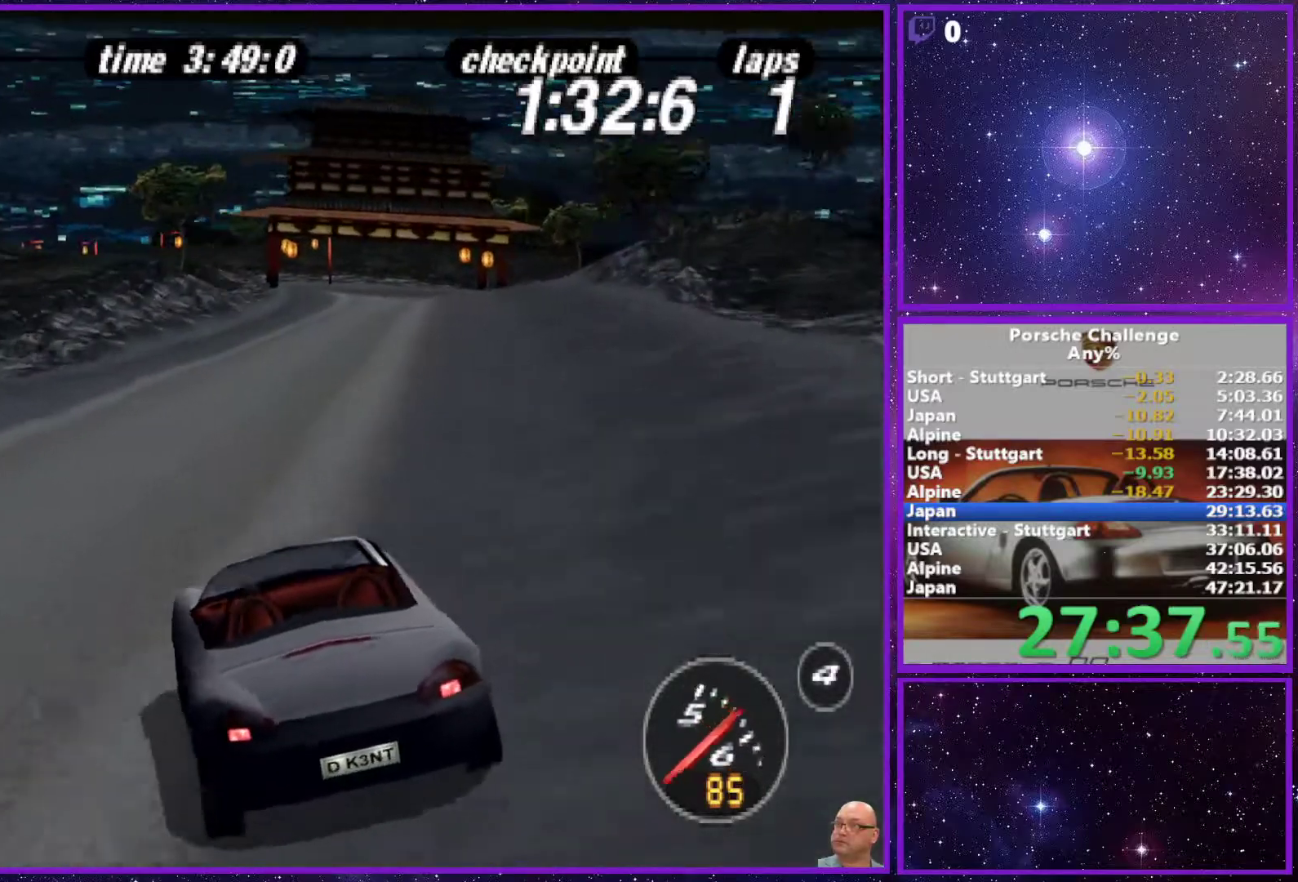
{"buttons": [], "left_stick": "right", "right_stick": "center", "events": [[17, "left_stick", "right"], [267, "left_stick", "center"], [450, "left_stick", "right"]]}
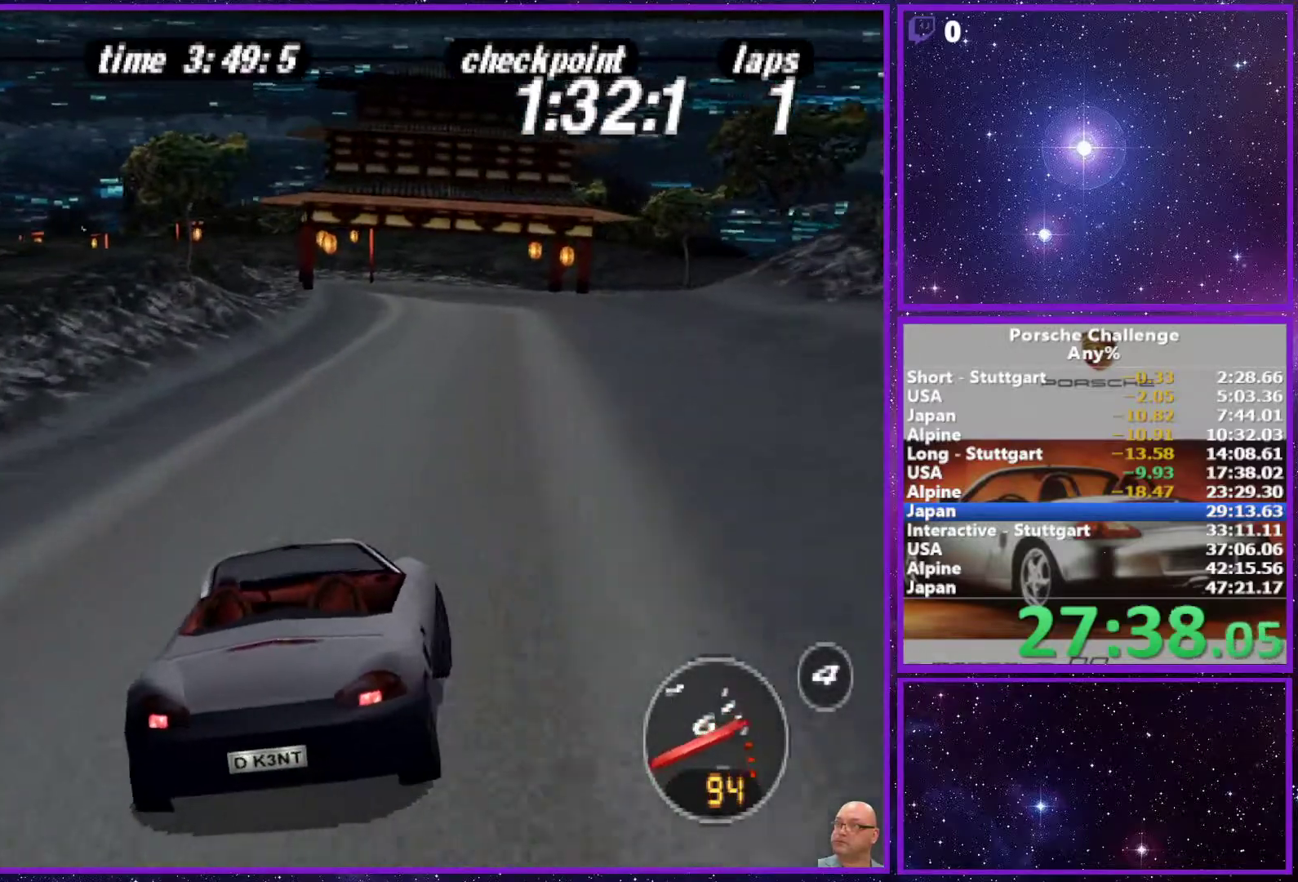
{"buttons": [], "left_stick": "left", "right_stick": "center", "events": [[67, "left_stick", "center"], [183, "left_stick", "left"], [317, "left_stick", "center"], [500, "left_stick", "left"]]}
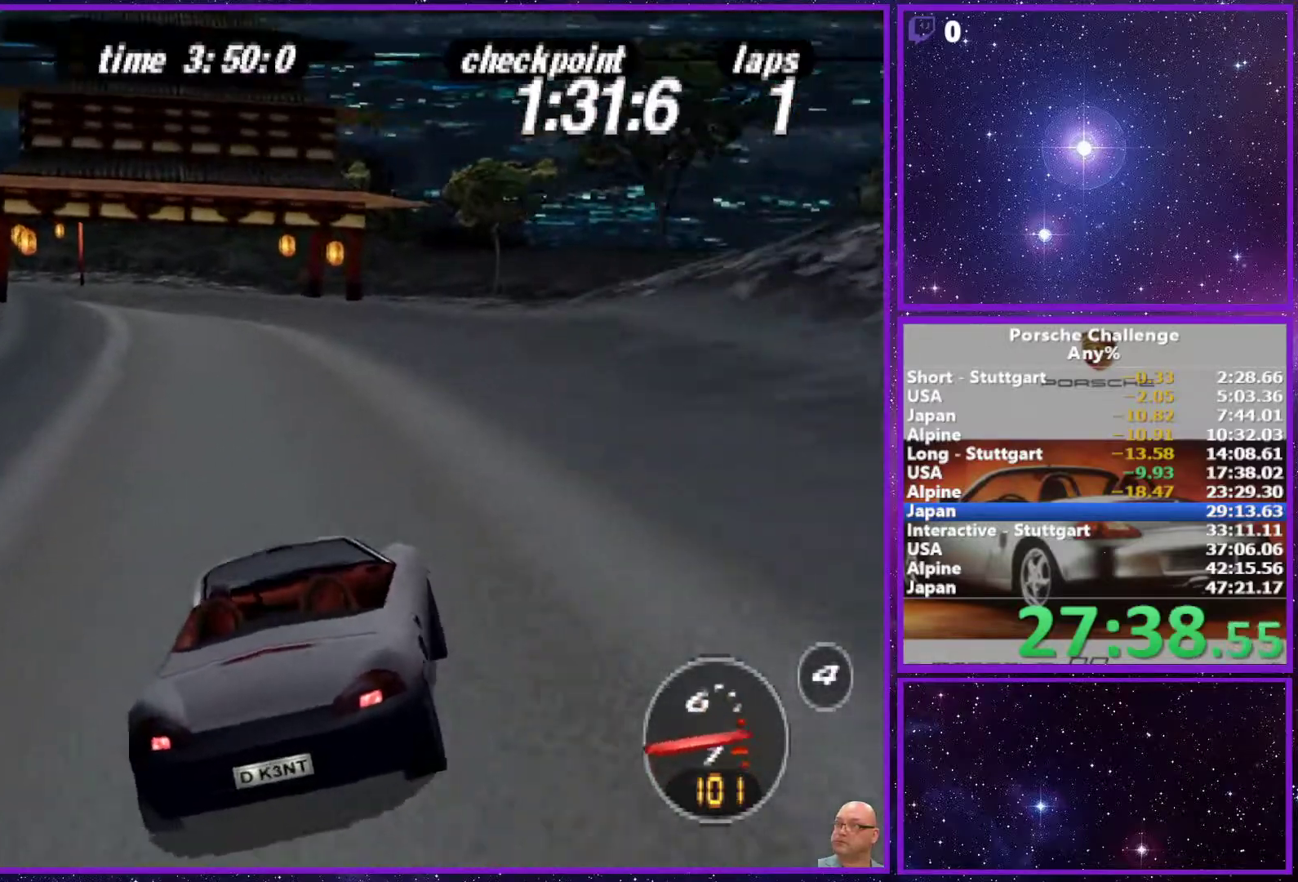
{"buttons": ["R1"], "left_stick": "center", "right_stick": "center", "events": [[167, "left_stick", "center"], [483, "R1", "down"]]}
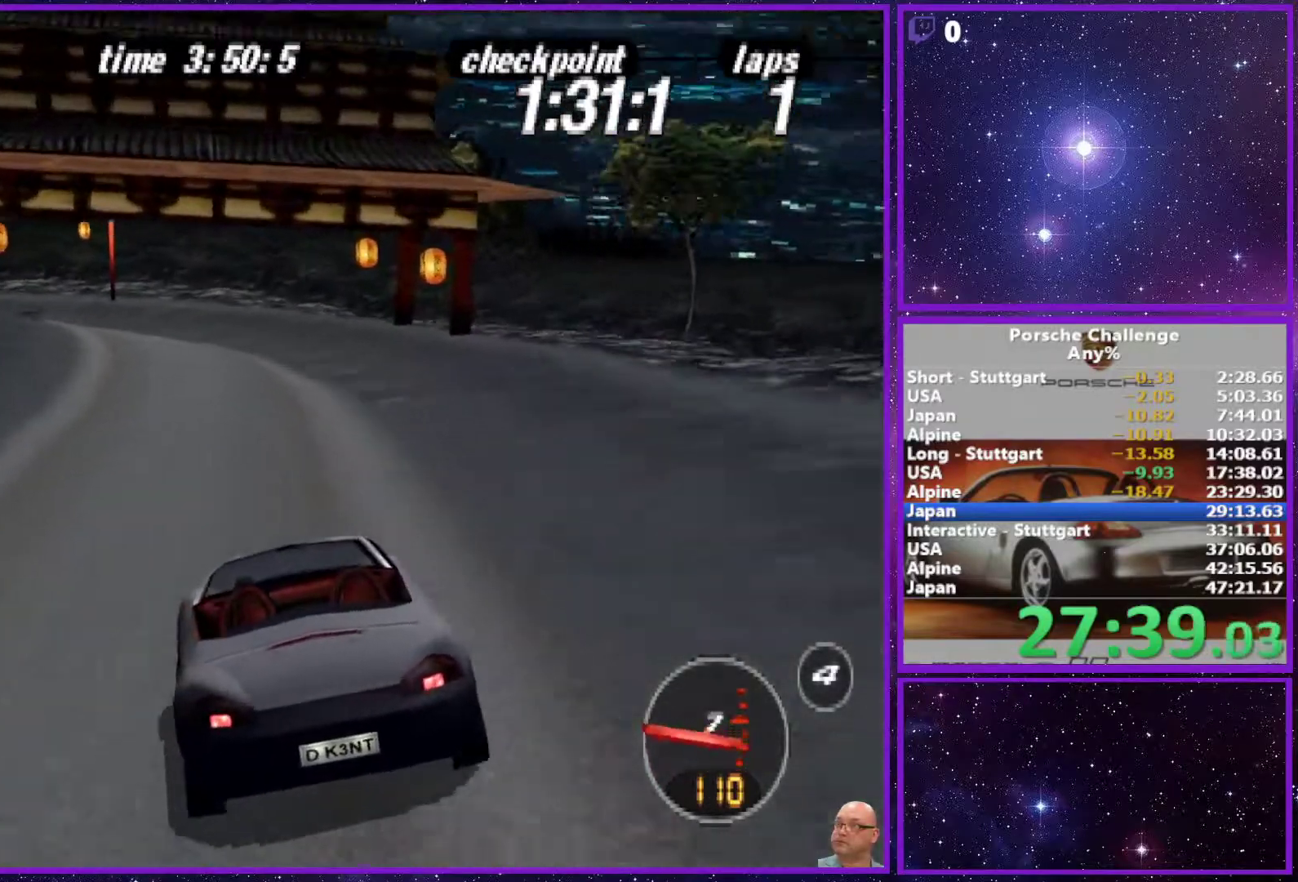
{"buttons": [], "left_stick": "left", "right_stick": "center", "events": [[100, "R1", "up"], [283, "left_stick", "left"]]}
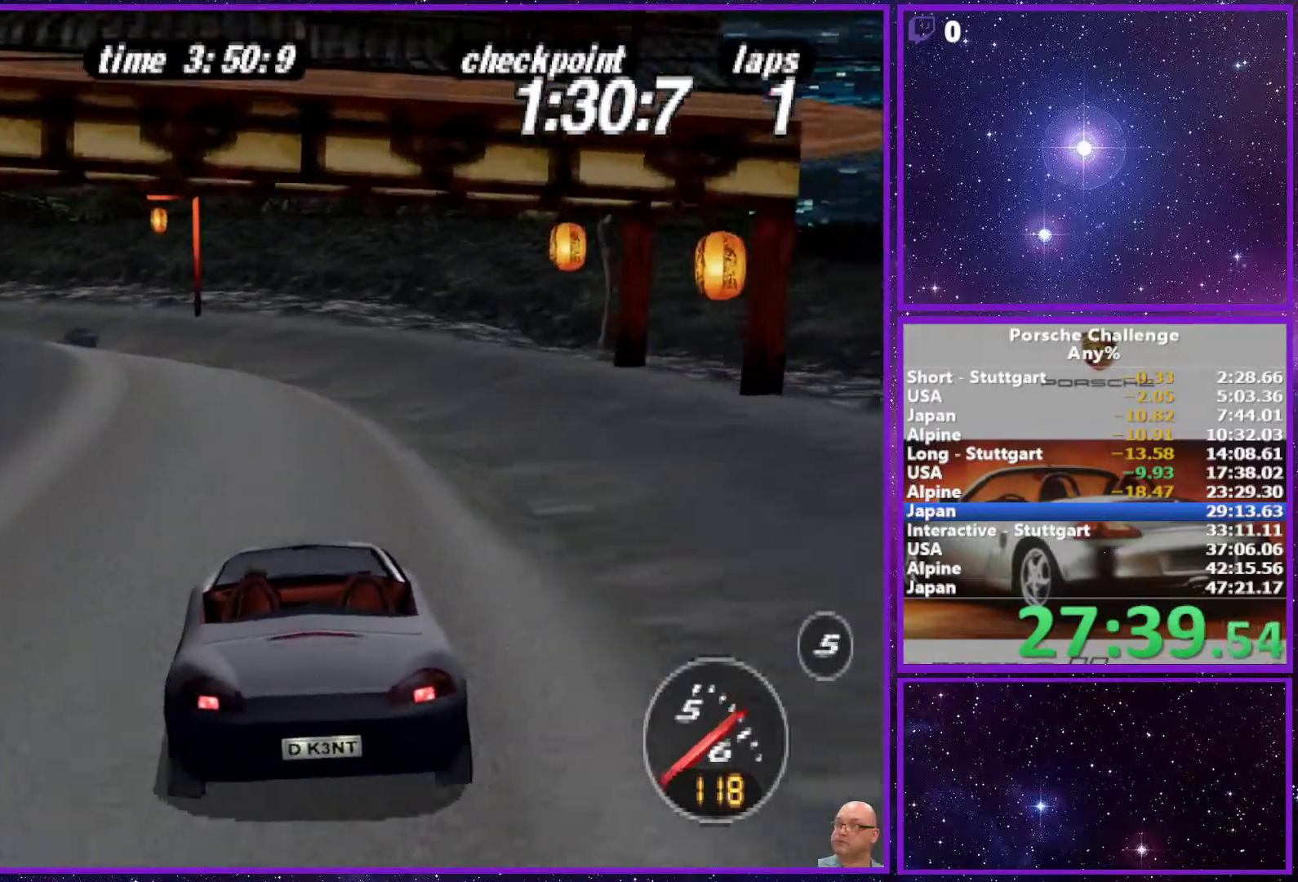
{"buttons": [], "left_stick": "left", "right_stick": "center", "events": []}
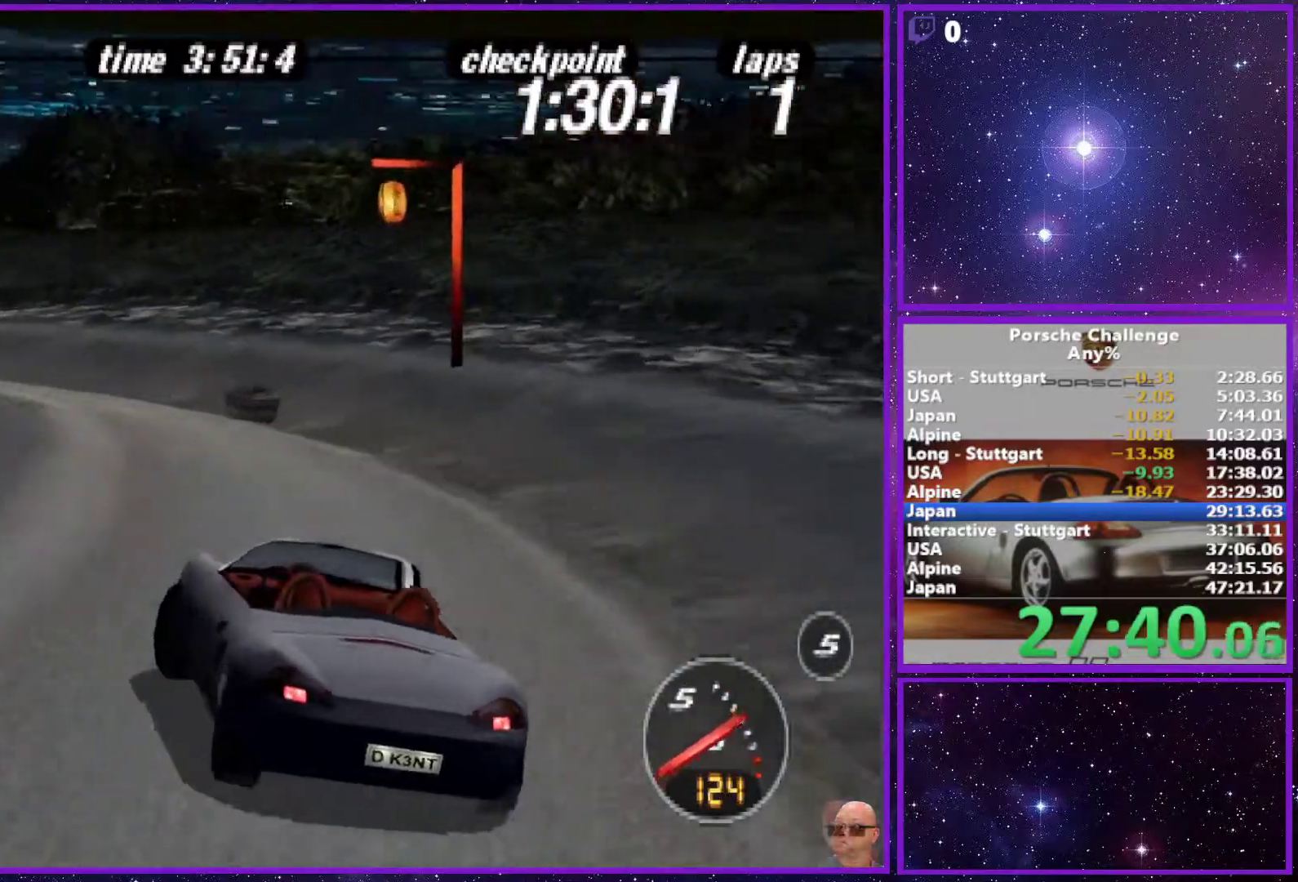
{"buttons": [], "left_stick": "left", "right_stick": "center", "events": []}
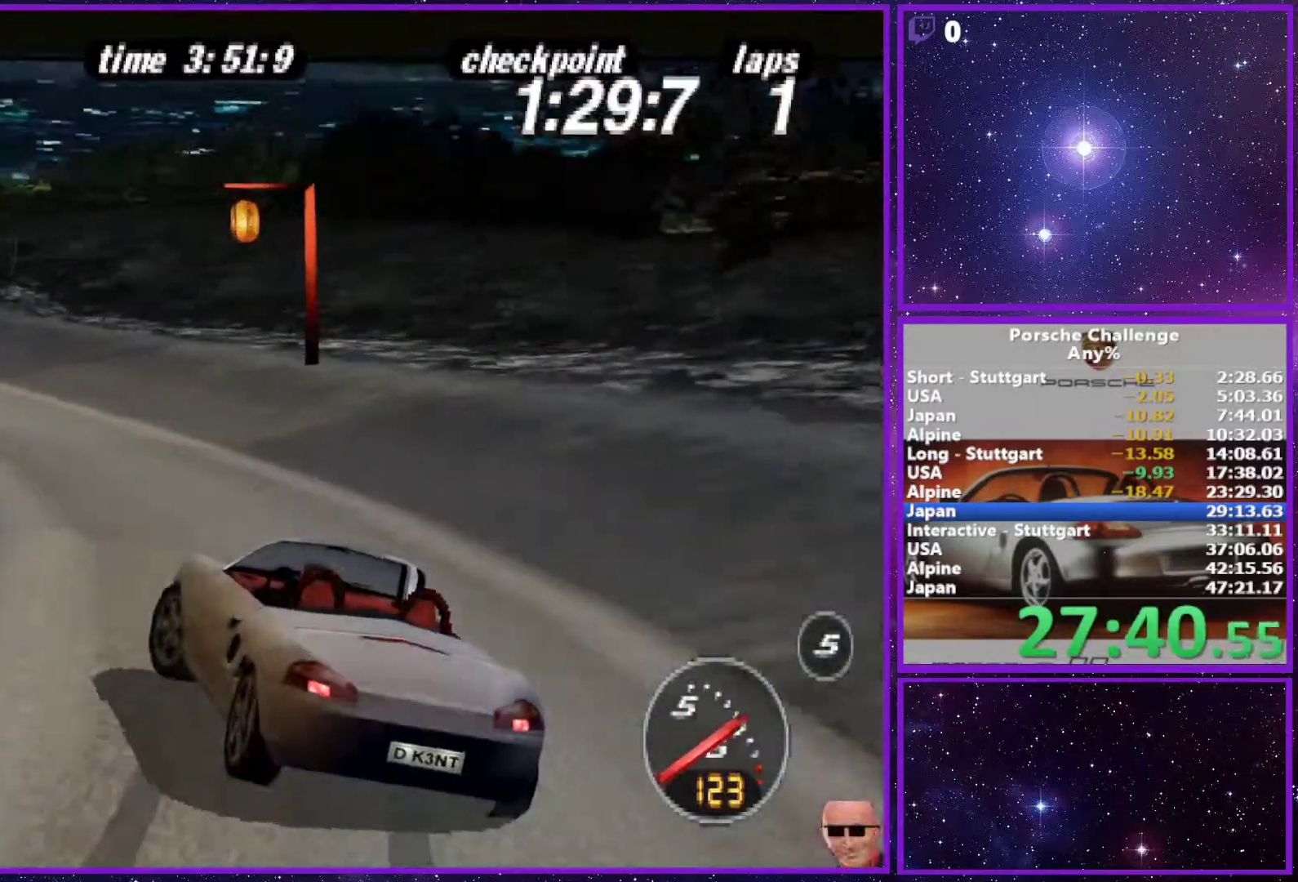
{"buttons": [], "left_stick": "left", "right_stick": "center", "events": []}
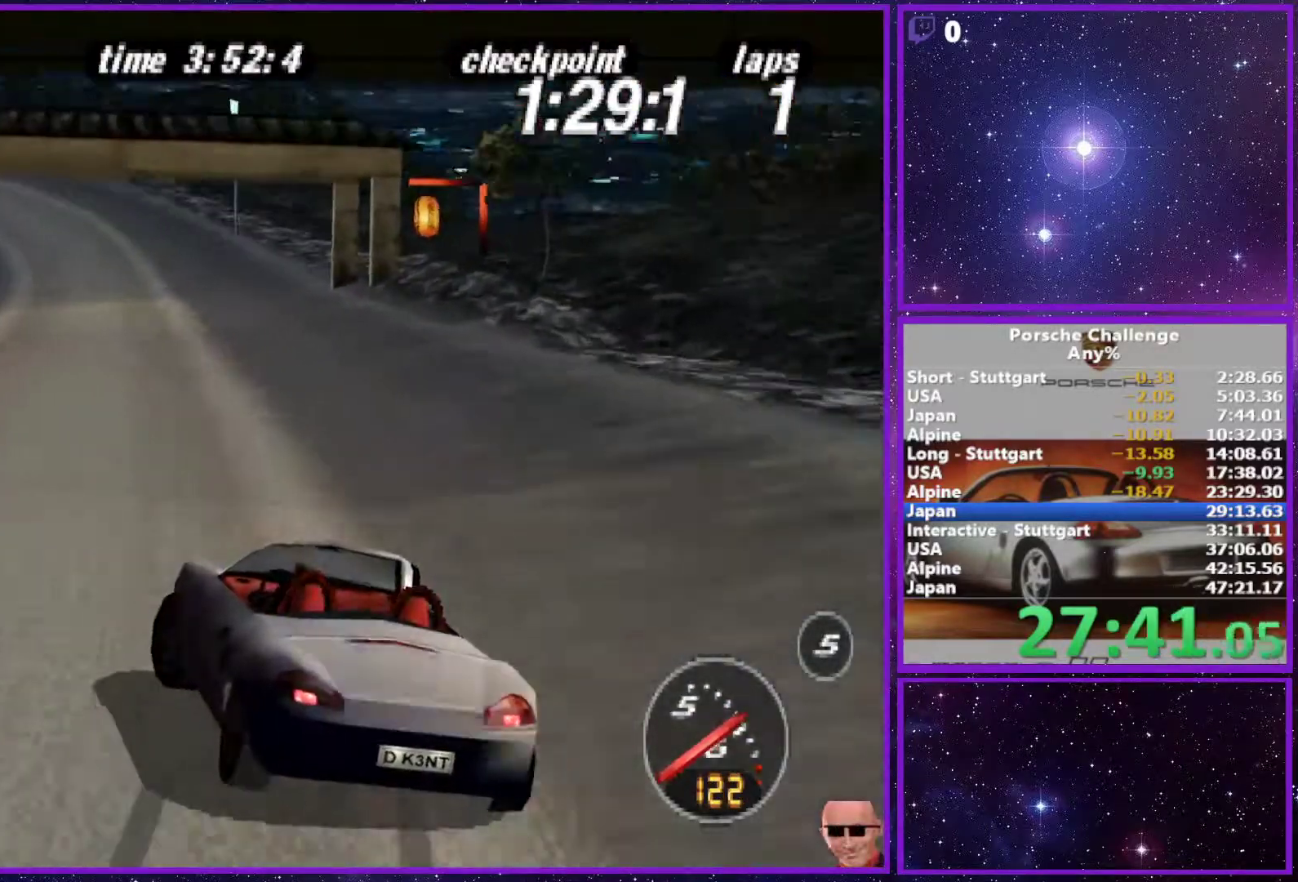
{"buttons": [], "left_stick": "right", "right_stick": "center", "events": [[33, "left_stick", "center"], [100, "left_stick", "right"]]}
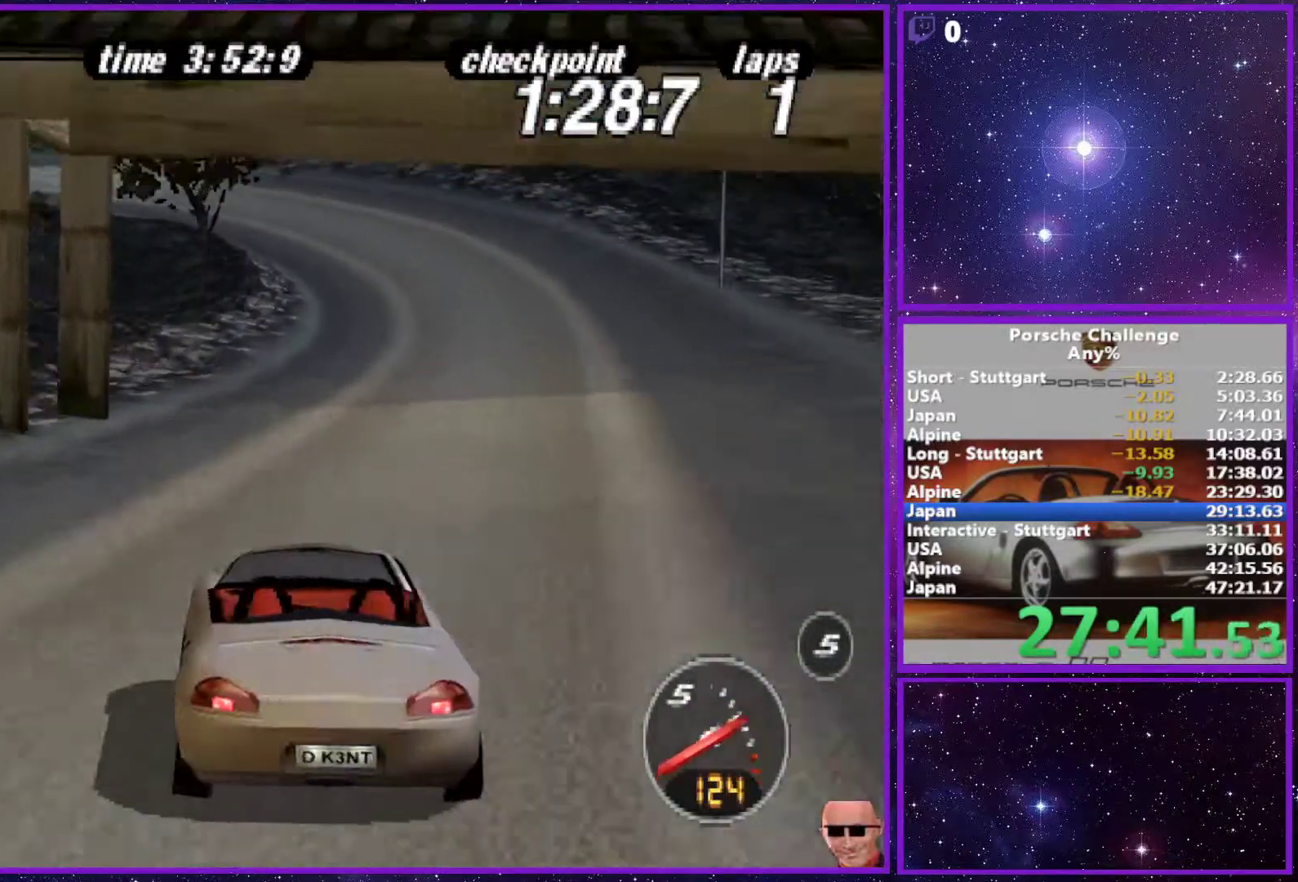
{"buttons": [], "left_stick": "left", "right_stick": "center", "events": [[17, "left_stick", "center"], [367, "left_stick", "left"]]}
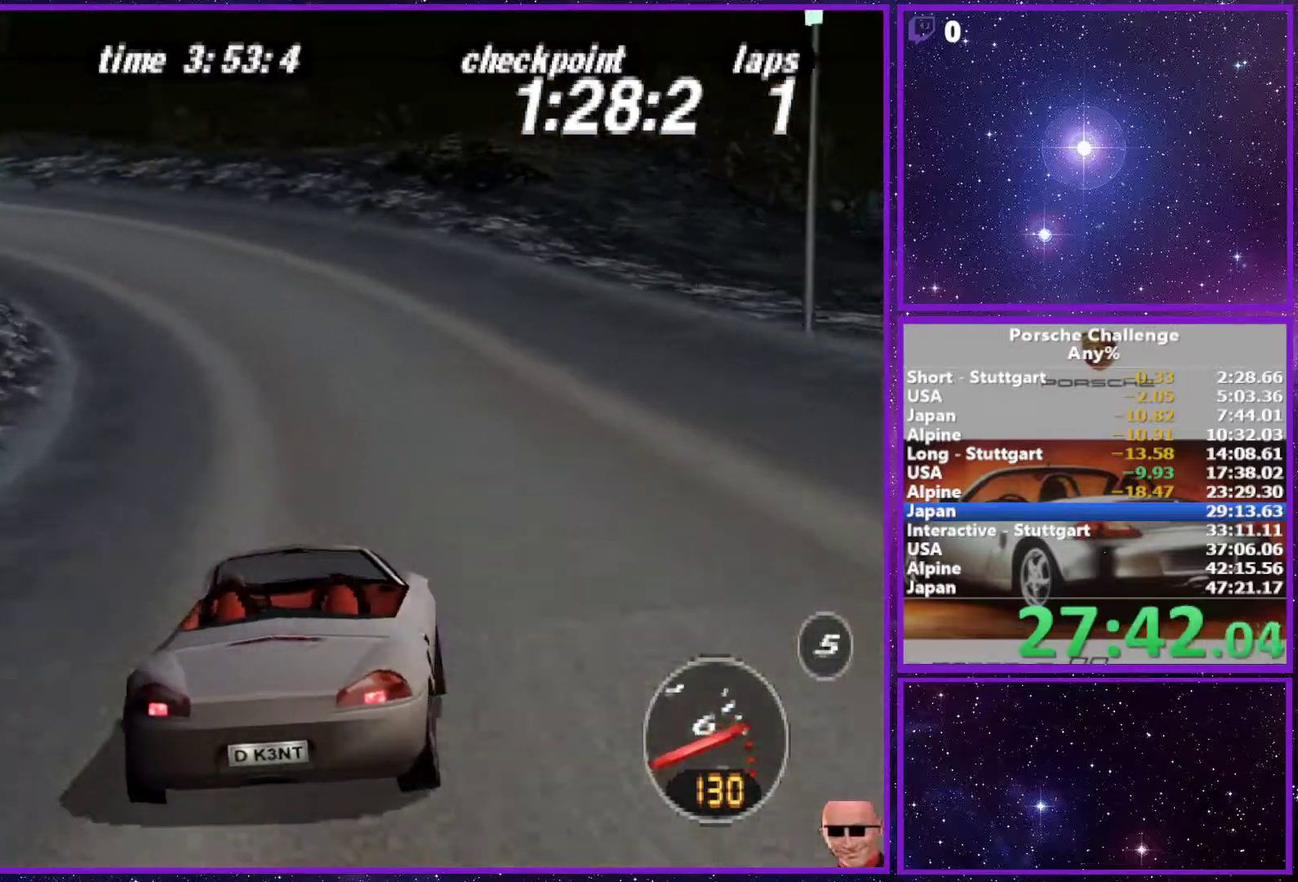
{"buttons": [], "left_stick": "left", "right_stick": "down", "events": [[350, "right_stick", "down"]]}
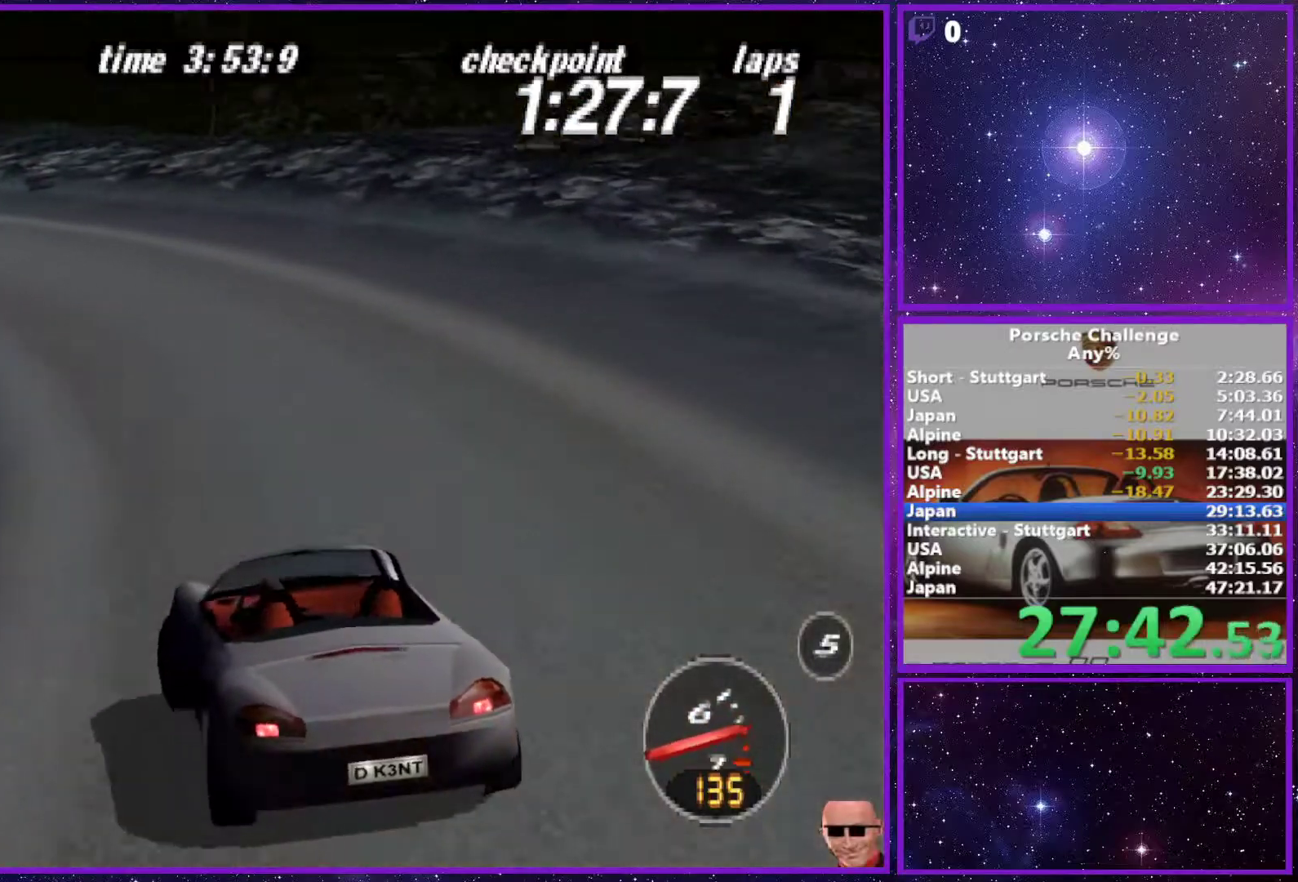
{"buttons": [], "left_stick": "left", "right_stick": "center", "events": [[250, "right_stick", "center"]]}
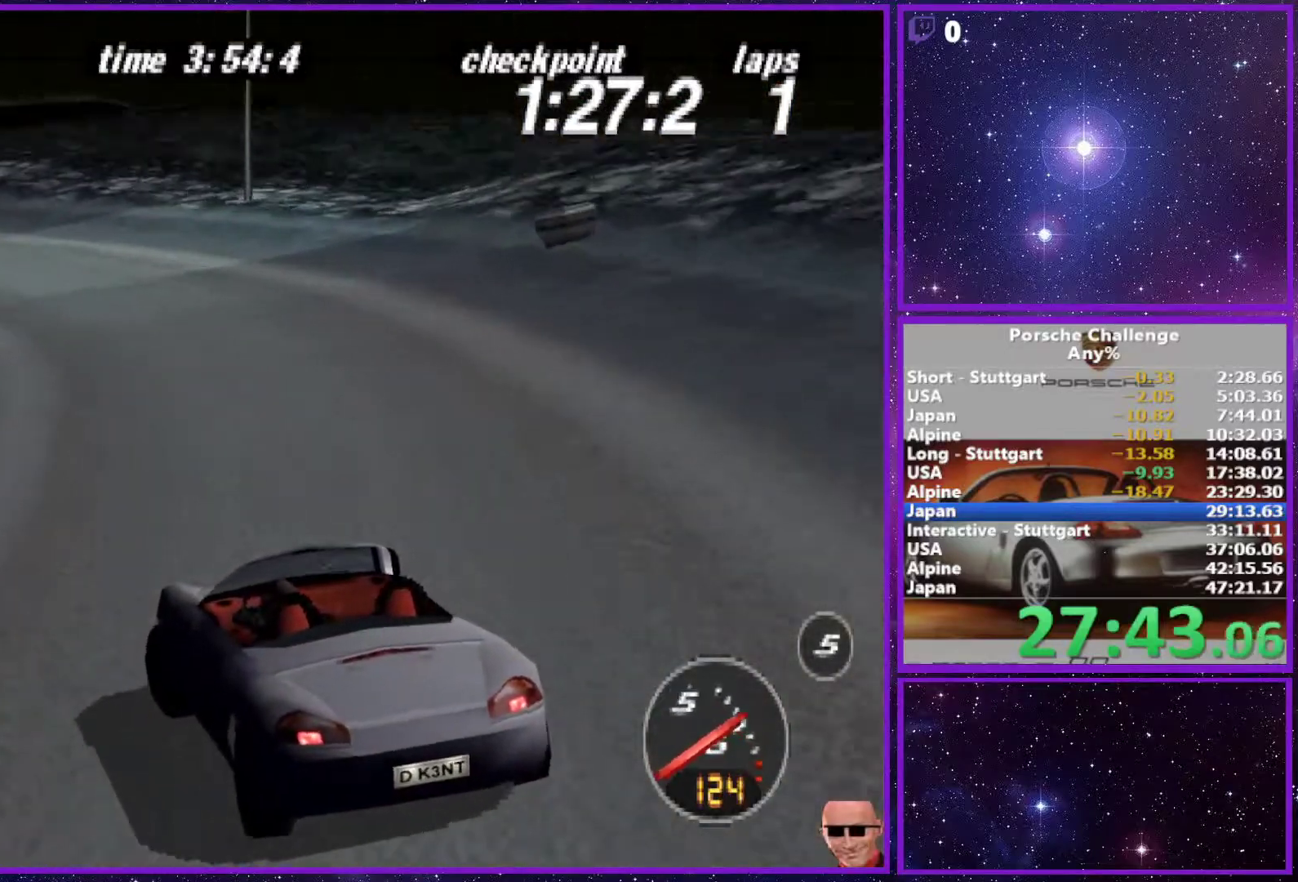
{"buttons": [], "left_stick": "left", "right_stick": "center", "events": [[267, "left_stick", "center"], [417, "left_stick", "left"]]}
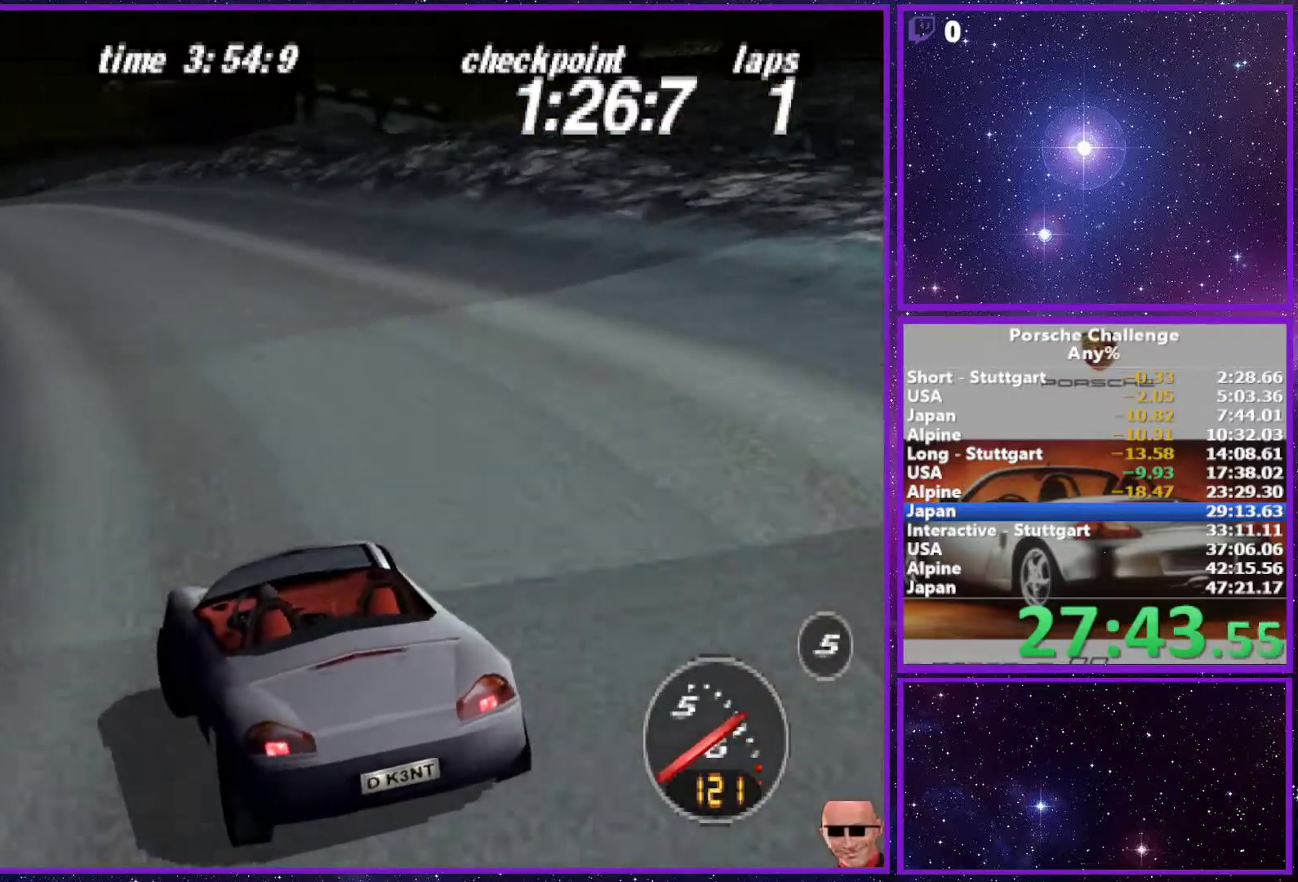
{"buttons": [], "left_stick": "center", "right_stick": "center", "events": [[83, "left_stick", "center"]]}